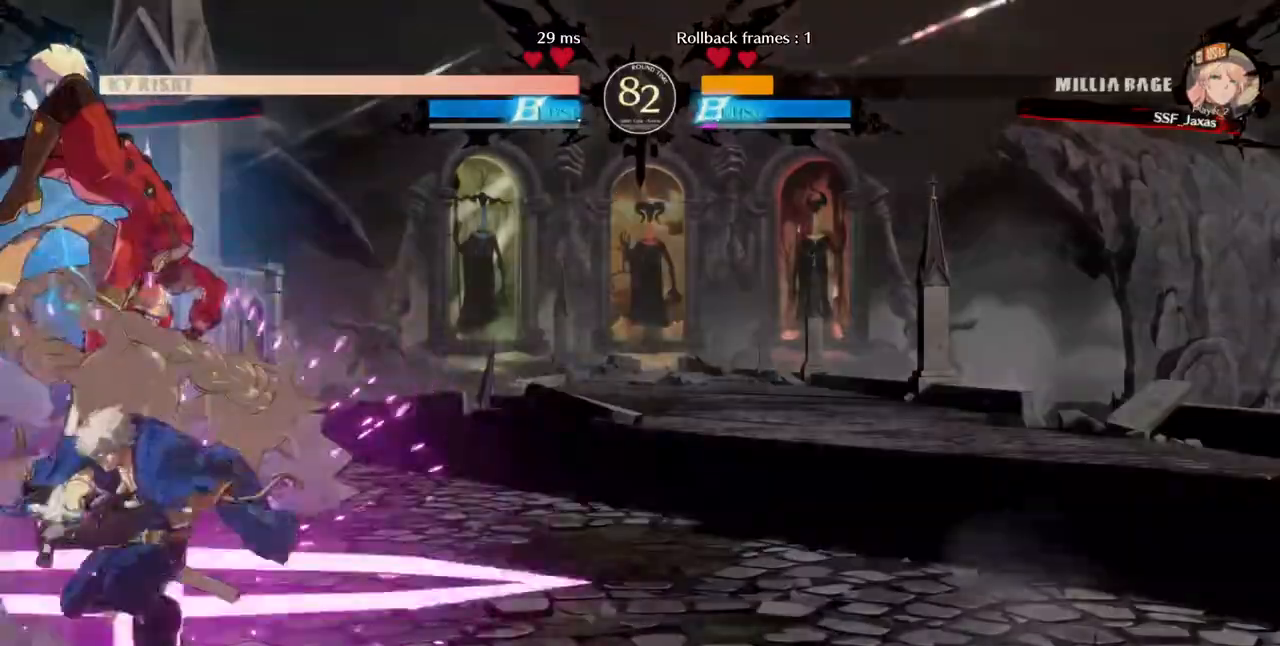
Gameplay with a controller (arcade stick); each line is a JSON object with the inputs held at the frame after it (dt_ms = milliseconds from this image to that frame). "events" lists button and stick changes between this image and that frame as [ms after this image, input, new state], when the widget could be followed in between. Not read: L3 R3 SELECT START.
{"dt_ms": 520, "buttons": ["DPAD_LEFT"], "events": [[400, "DPAD_LEFT", "down"]]}
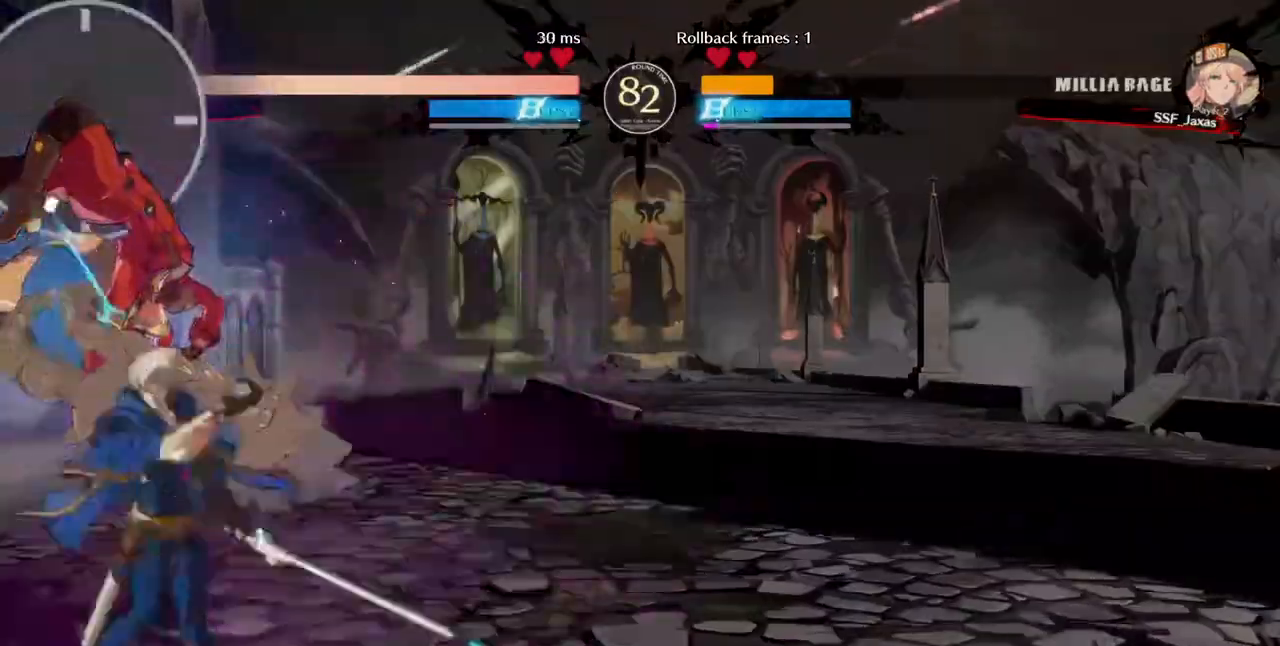
{"dt_ms": 480, "buttons": [], "events": [[200, "DPAD_LEFT", "up"]]}
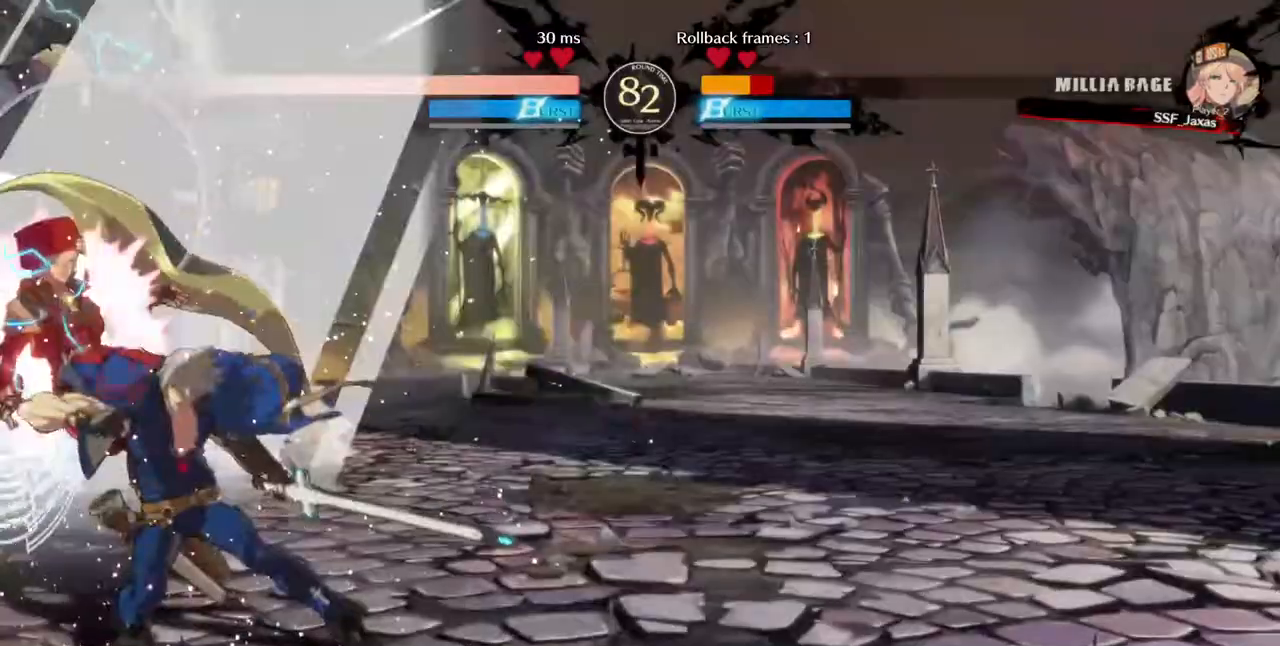
{"dt_ms": 520, "buttons": ["SQUARE", "DPAD_LEFT"], "events": [[40, "DPAD_DOWN", "down"], [40, "DPAD_LEFT", "down"], [120, "SQUARE", "down"], [120, "TRIANGLE", "down"], [320, "DPAD_DOWN", "up"], [480, "TRIANGLE", "up"]]}
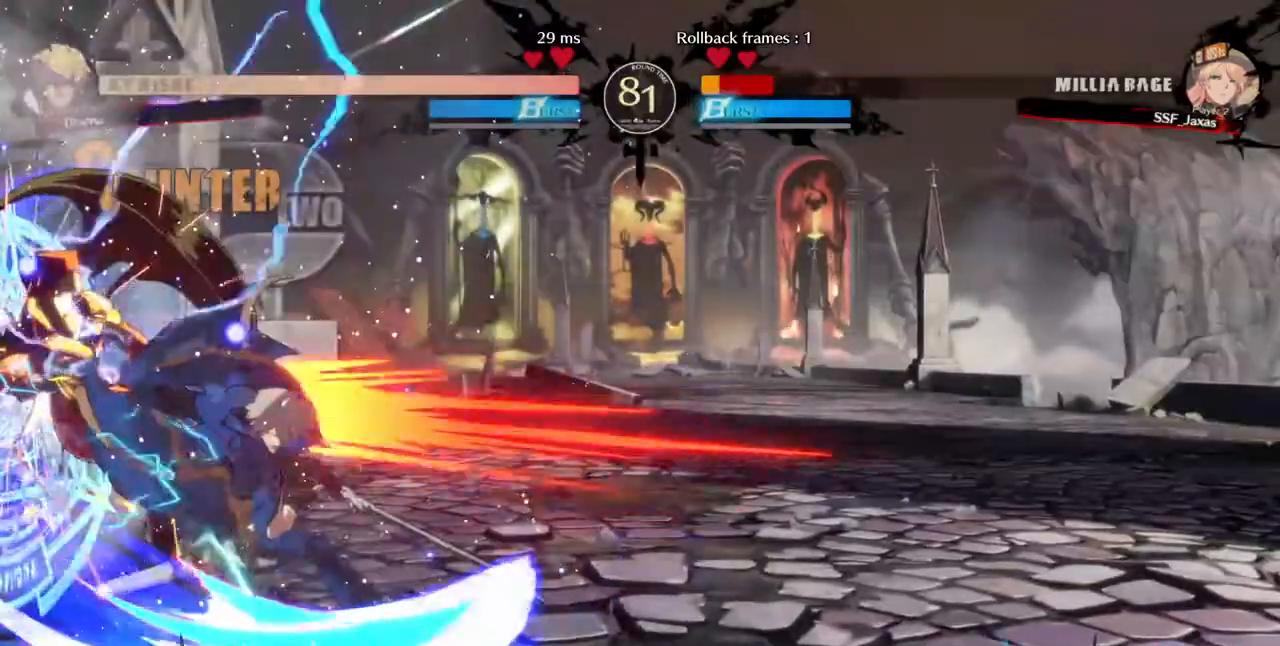
{"dt_ms": 480, "buttons": ["SQUARE", "DPAD_DOWN", "DPAD_LEFT"], "events": [[200, "DPAD_DOWN", "down"]]}
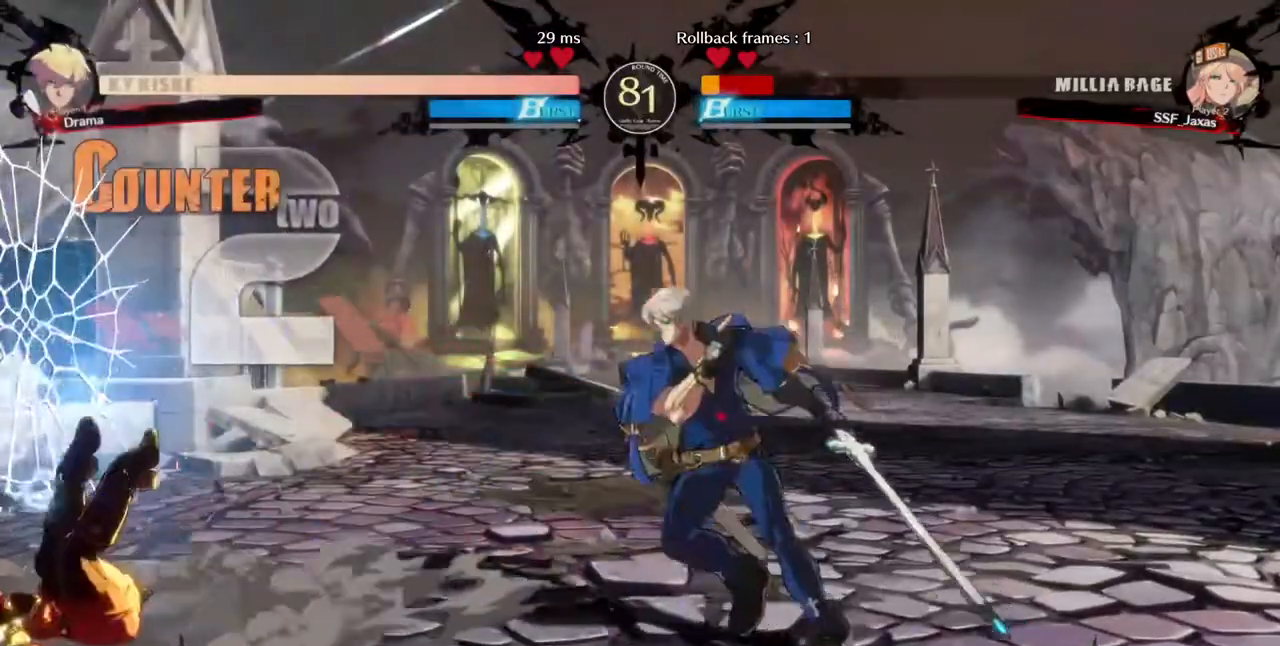
{"dt_ms": 520, "buttons": ["DPAD_DOWN", "DPAD_LEFT"], "events": [[240, "SQUARE", "up"]]}
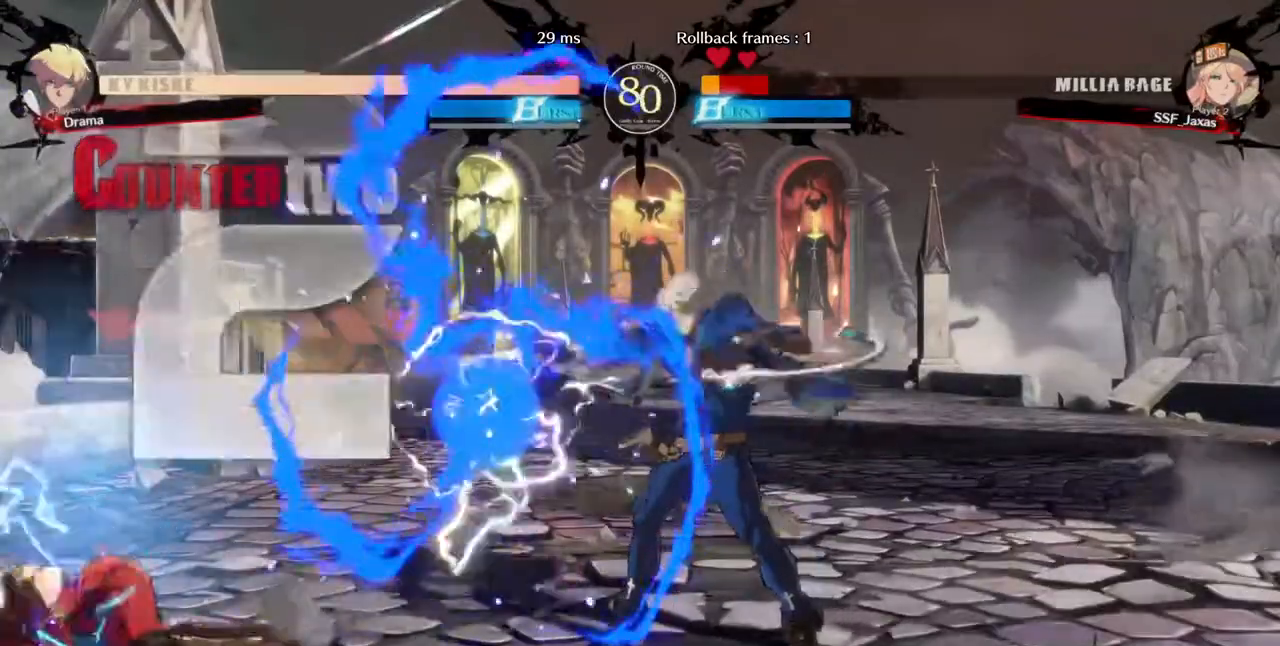
{"dt_ms": 480, "buttons": ["DPAD_LEFT"], "events": [[320, "DPAD_DOWN", "up"], [320, "DPAD_UP", "down"], [400, "DPAD_UP", "up"]]}
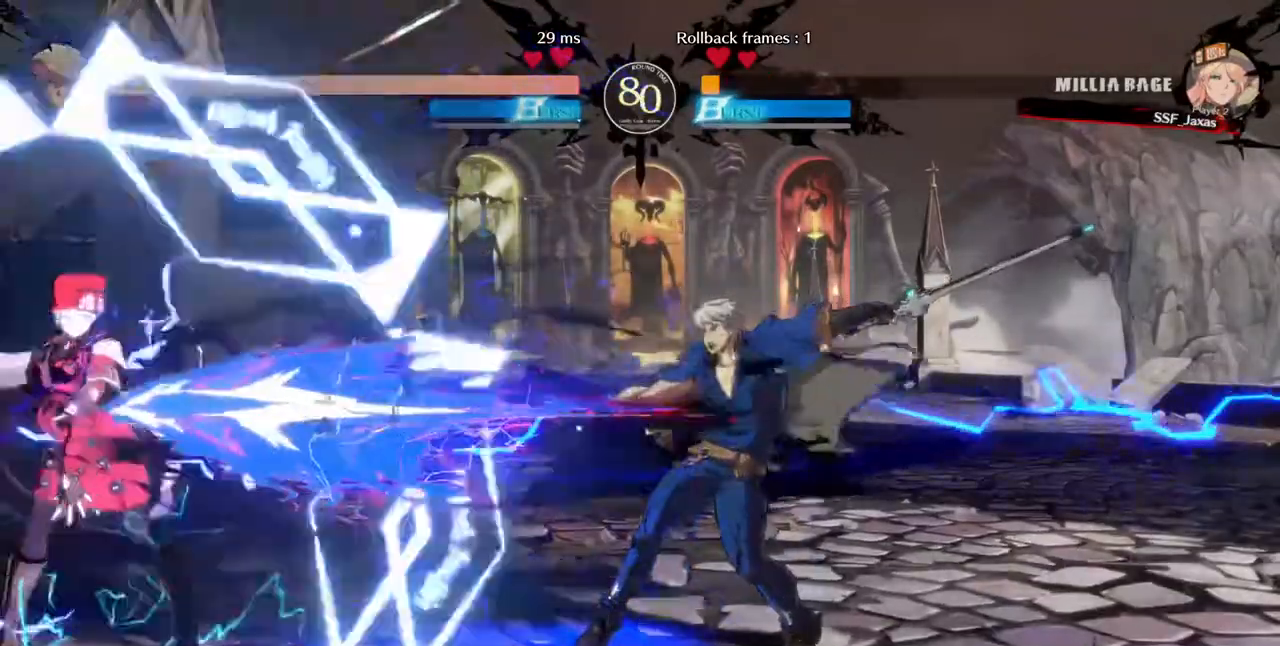
{"dt_ms": 520, "buttons": ["SQUARE", "TRIANGLE", "DPAD_DOWN", "DPAD_LEFT"], "events": [[360, "DPAD_DOWN", "down"], [360, "SQUARE", "down"], [360, "TRIANGLE", "down"]]}
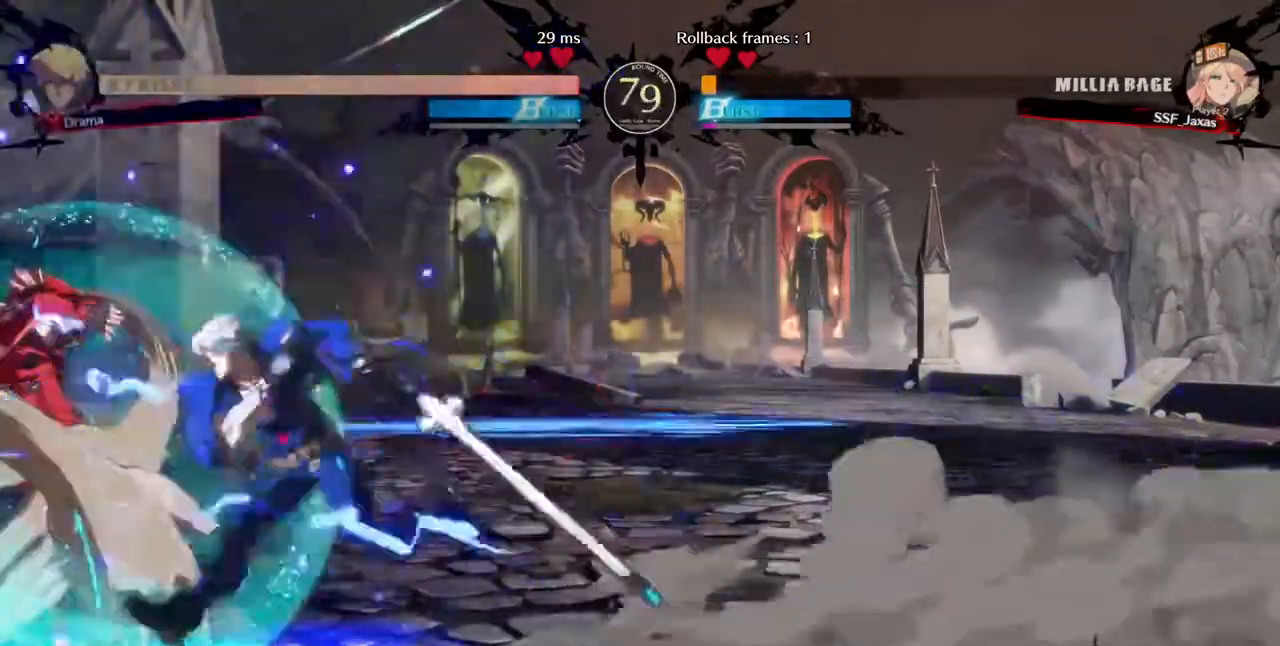
{"dt_ms": 480, "buttons": ["DPAD_LEFT"], "events": [[200, "SQUARE", "up"], [200, "TRIANGLE", "up"], [240, "DPAD_DOWN", "up"], [280, "R2", "down"], [320, "R2", "up"]]}
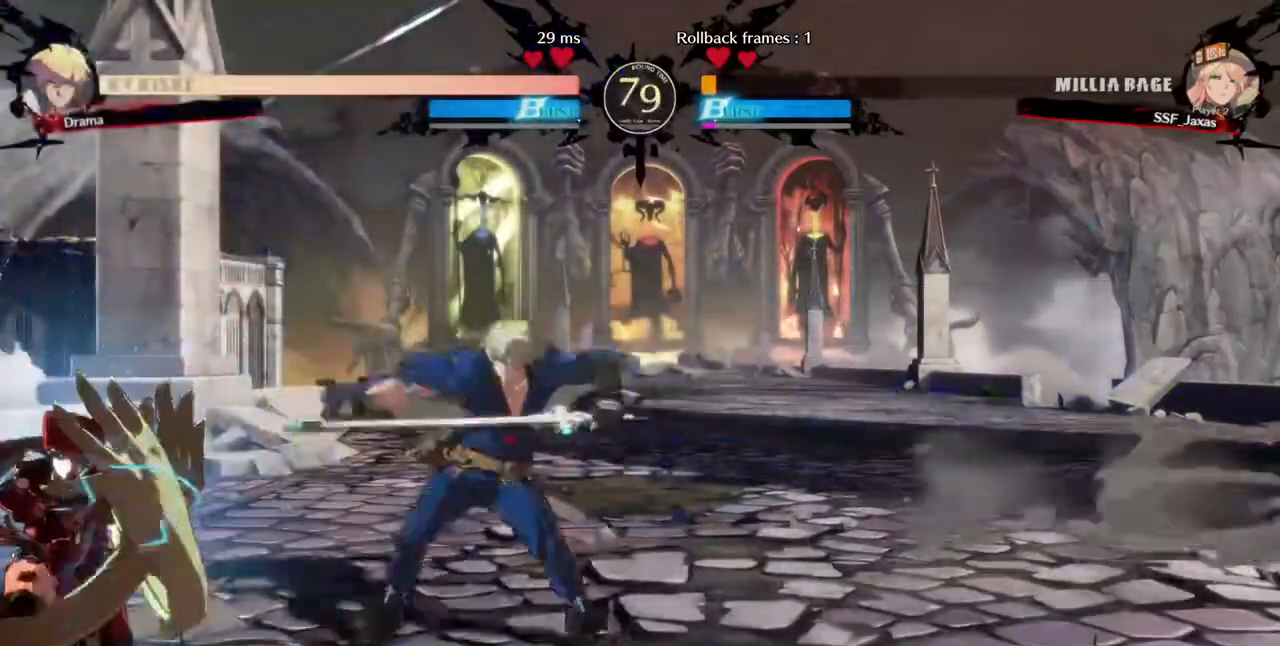
{"dt_ms": 520, "buttons": ["DPAD_DOWN", "DPAD_LEFT"], "events": [[40, "DPAD_DOWN", "down"]]}
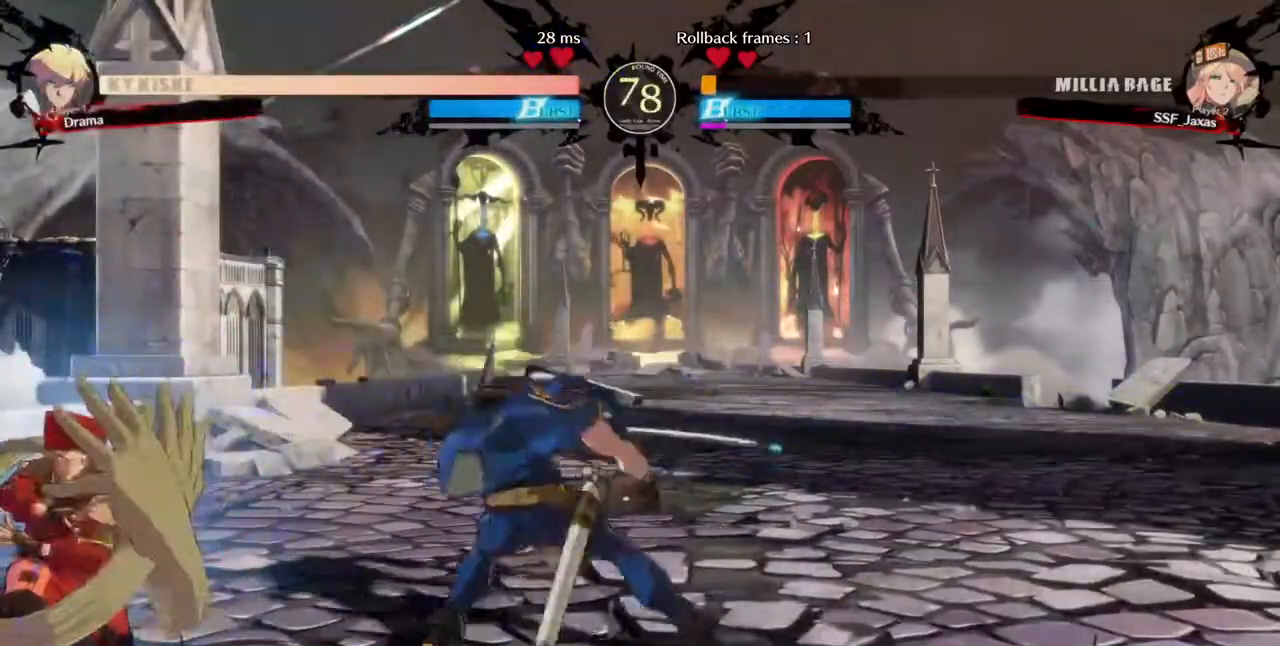
{"dt_ms": 480, "buttons": ["DPAD_DOWN"], "events": [[320, "DPAD_DOWN", "up"], [320, "DPAD_LEFT", "up"], [440, "DPAD_DOWN", "down"]]}
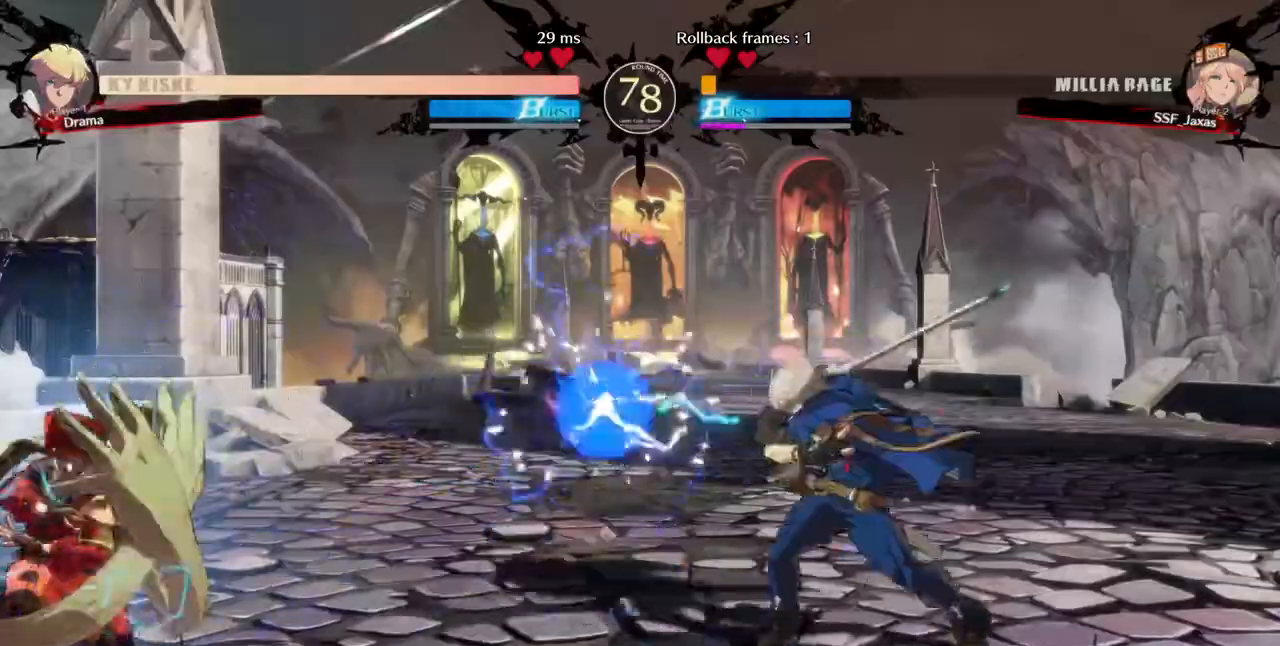
{"dt_ms": 520, "buttons": ["DPAD_LEFT"]}
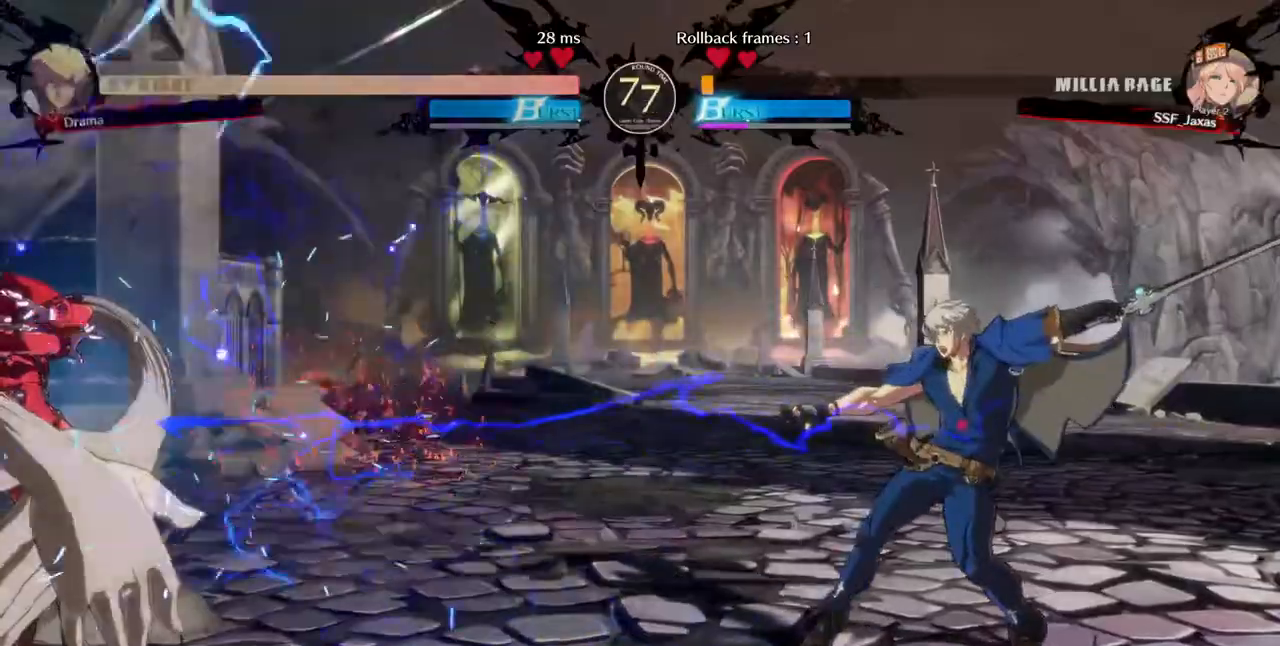
{"dt_ms": 480, "buttons": ["TRIANGLE", "DPAD_RIGHT"], "events": [[280, "DPAD_LEFT", "up"], [360, "DPAD_DOWN", "down"], [400, "DPAD_RIGHT", "down"], [440, "DPAD_DOWN", "up"], [440, "TRIANGLE", "down"]]}
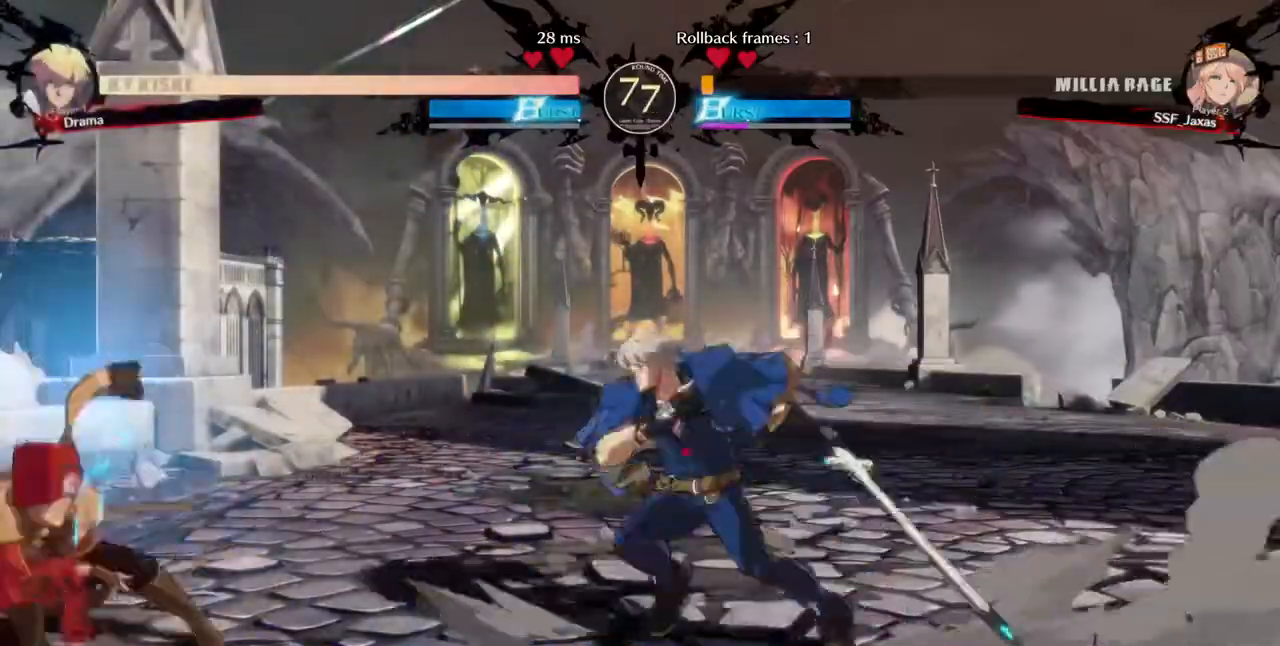
{"dt_ms": 520, "buttons": ["DPAD_LEFT"]}
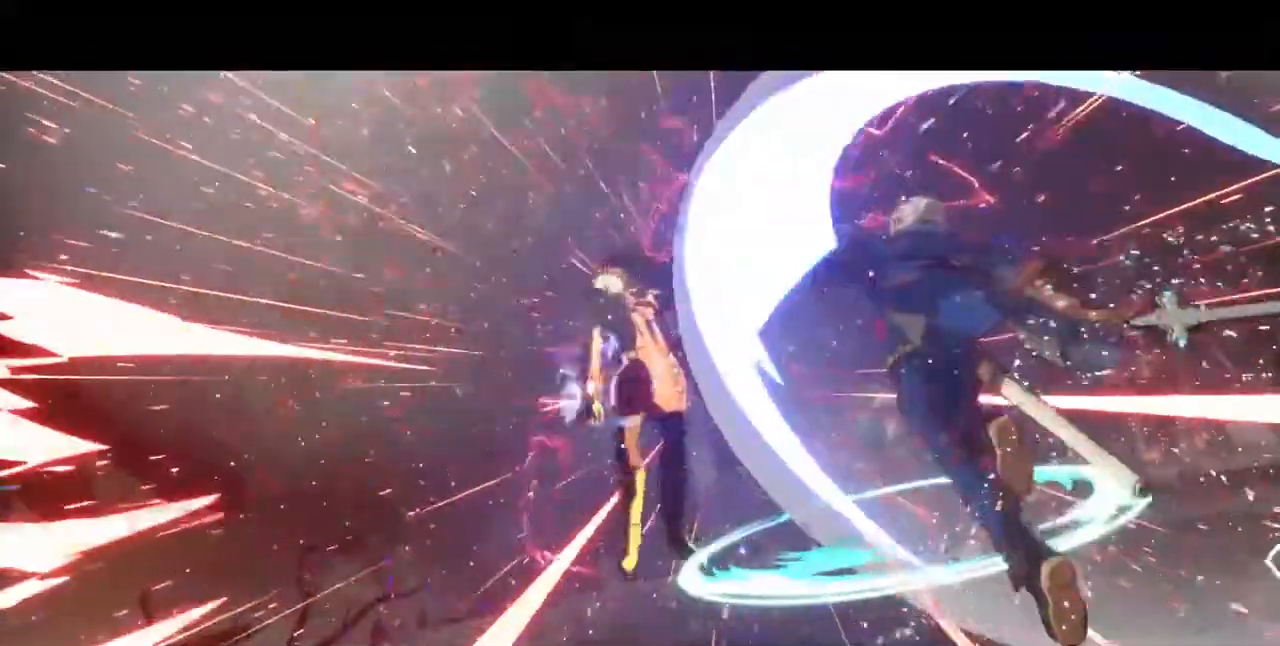
{"dt_ms": 480, "buttons": [], "events": [[400, "DPAD_LEFT", "up"]]}
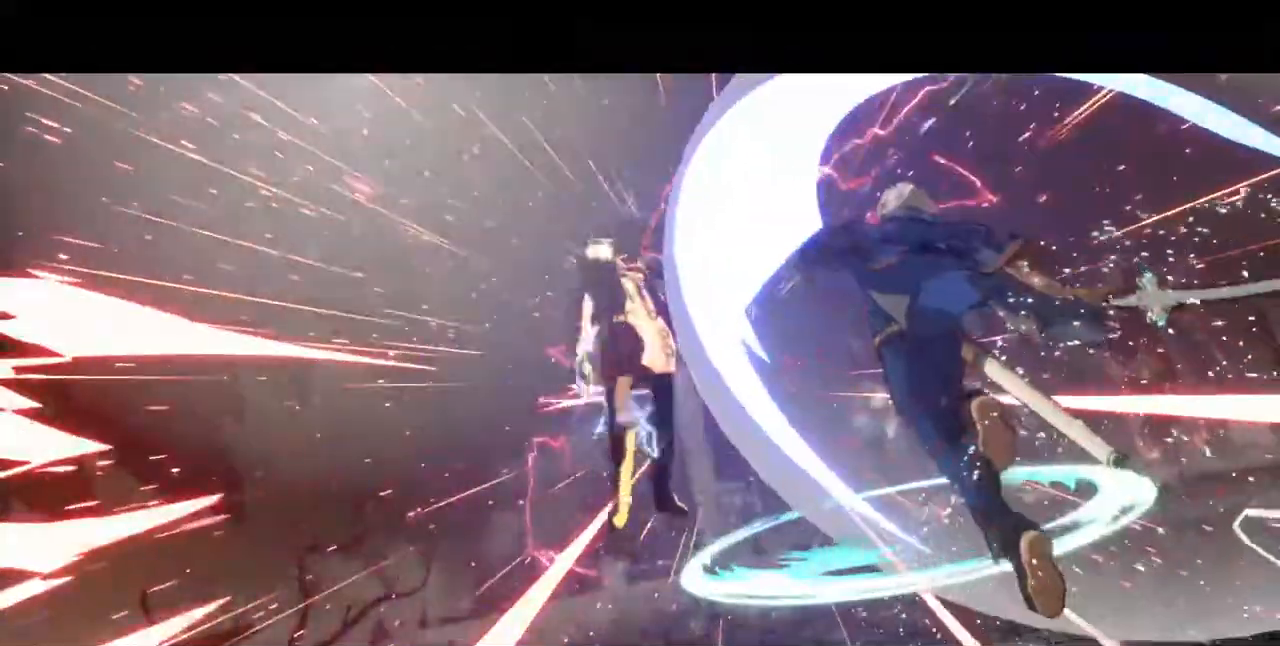
{"dt_ms": 520, "buttons": [], "events": [[40, "DPAD_RIGHT", "down"], [40, "SQUARE", "down"], [40, "TRIANGLE", "down"], [120, "DPAD_DOWN", "down"], [120, "DPAD_RIGHT", "up"], [200, "DPAD_LEFT", "down"], [200, "SQUARE", "up"], [200, "TRIANGLE", "up"], [280, "DPAD_DOWN", "up"], [360, "DPAD_LEFT", "up"], [360, "DPAD_RIGHT", "down"], [480, "DPAD_RIGHT", "up"]]}
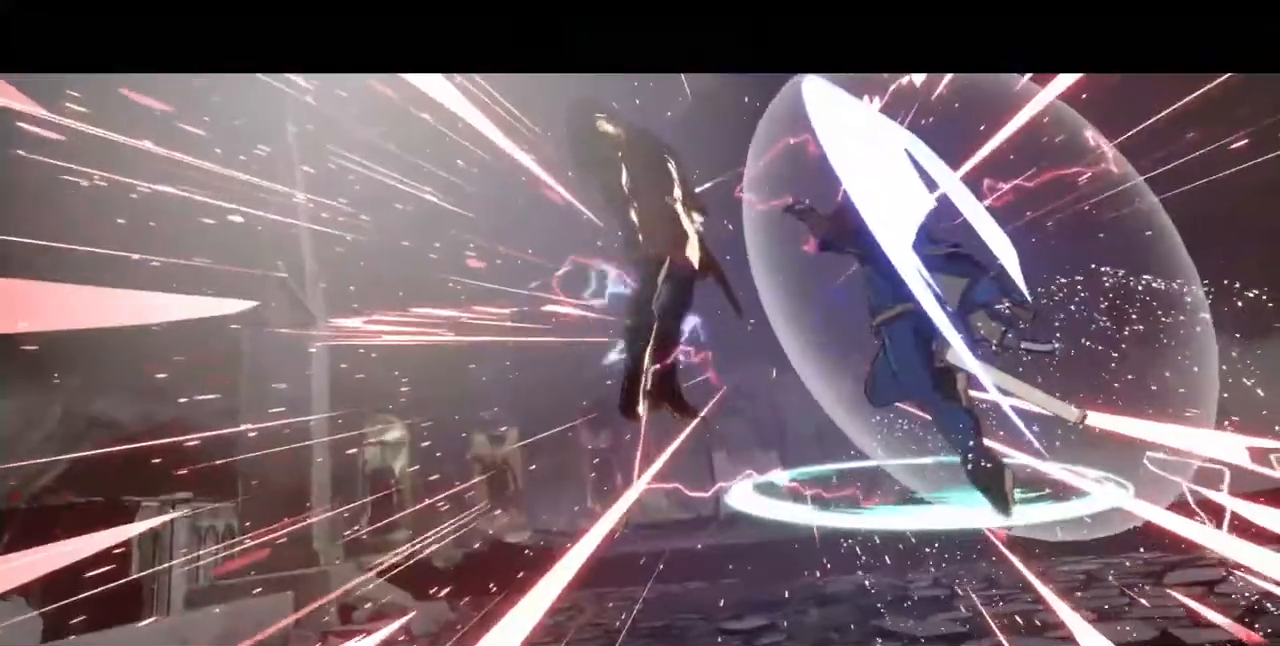
{"dt_ms": 480, "buttons": ["SQUARE"], "events": [[40, "DPAD_DOWN", "down"], [40, "DPAD_LEFT", "down"], [80, "SQUARE", "down"], [120, "DPAD_LEFT", "up"], [160, "DPAD_DOWN", "up"], [200, "SQUARE", "up"], [360, "SQUARE", "down"]]}
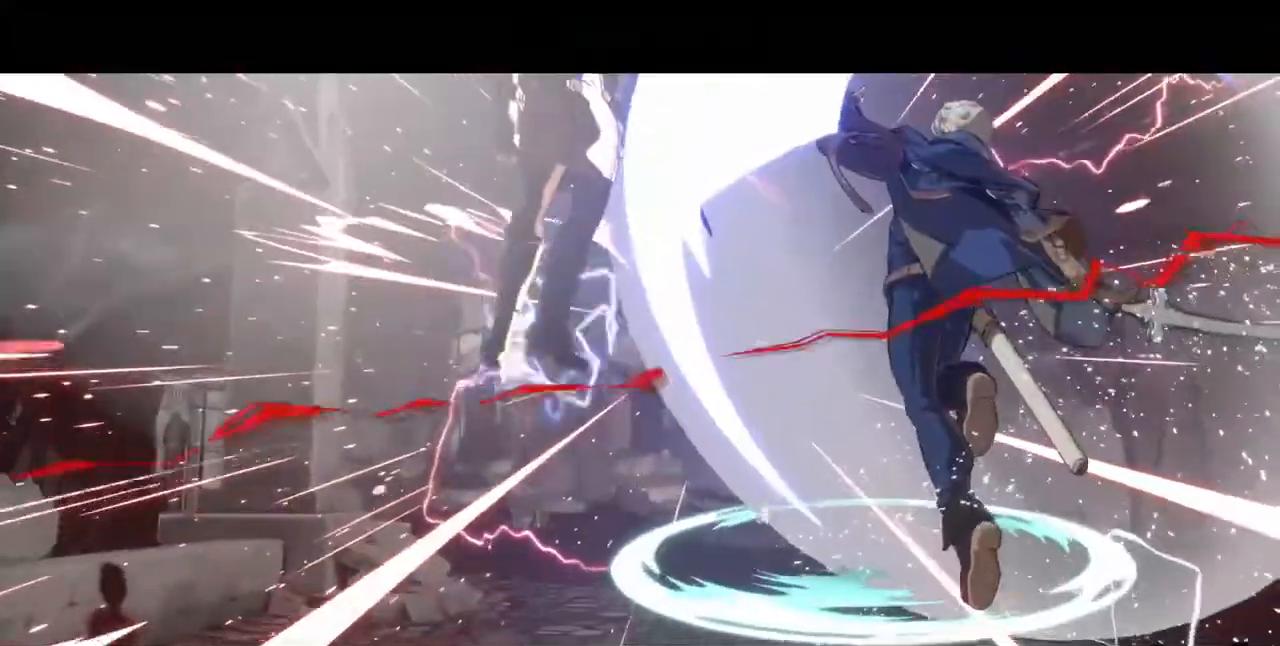
{"dt_ms": 520, "buttons": ["SQUARE"], "events": [[40, "SQUARE", "up"], [440, "SQUARE", "down"]]}
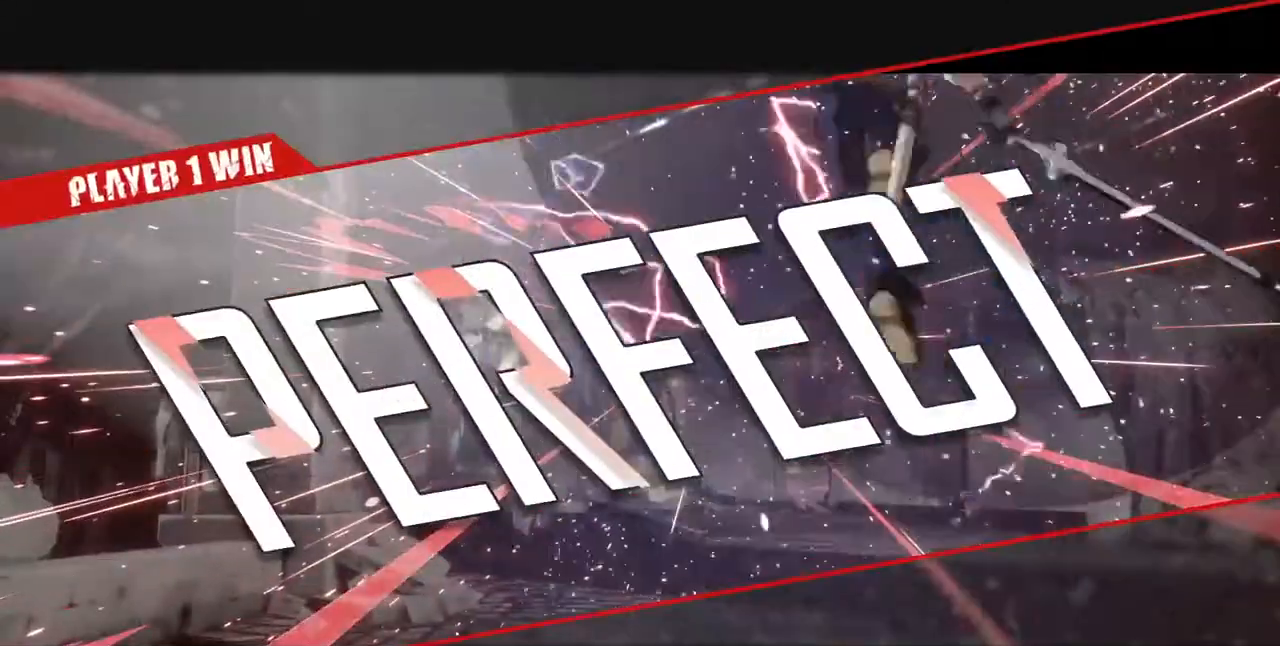
{"dt_ms": 480, "buttons": ["CROSS", "SQUARE", "TRIANGLE", "R1"], "events": [[40, "SQUARE", "up"], [120, "R1", "down"], [120, "TRIANGLE", "down"], [160, "CROSS", "down"], [160, "SQUARE", "down"], [240, "R1", "up"], [240, "TRIANGLE", "up"], [280, "SQUARE", "up"], [320, "CROSS", "up"], [360, "R1", "down"], [360, "SQUARE", "down"], [360, "TRIANGLE", "down"], [440, "CROSS", "down"]]}
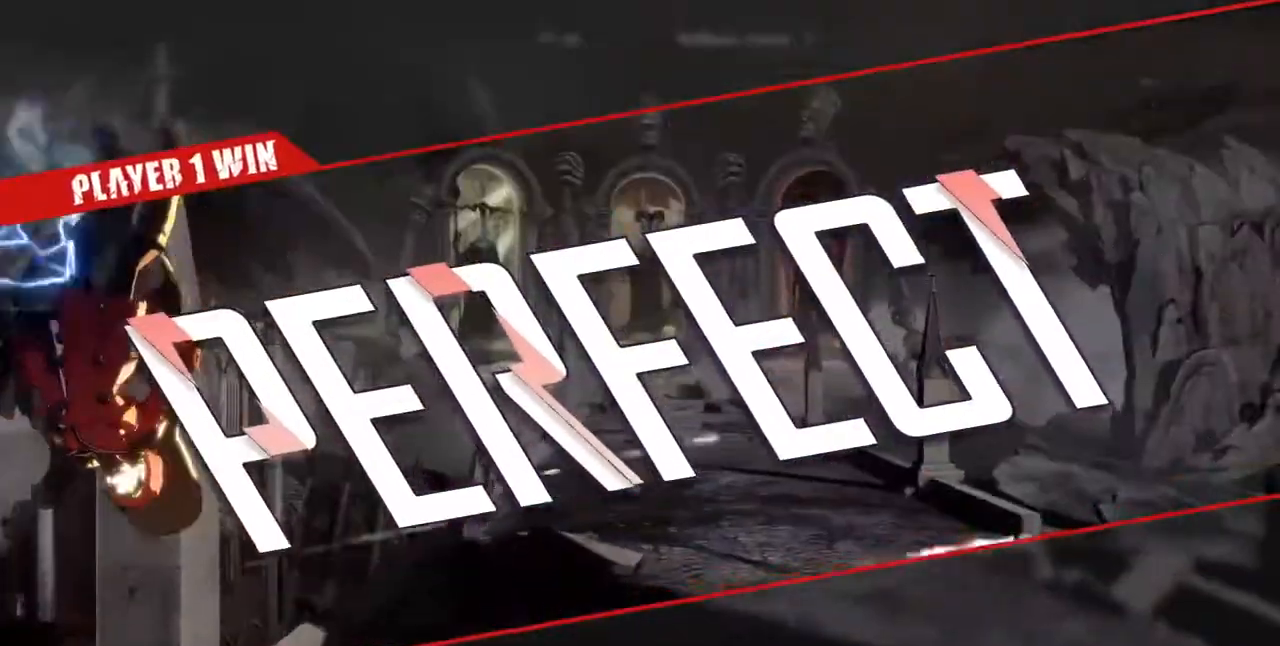
{"dt_ms": 1000, "buttons": [], "events": [[40, "R1", "up"], [40, "TRIANGLE", "up"], [120, "CROSS", "up"], [120, "SQUARE", "up"], [160, "R1", "down"], [160, "SQUARE", "down"], [160, "TRIANGLE", "down"], [200, "CROSS", "down"], [240, "R1", "up"], [240, "SQUARE", "up"], [240, "TRIANGLE", "up"], [440, "R1", "down"], [440, "SQUARE", "down"], [440, "TRIANGLE", "down"], [560, "R1", "up"], [560, "SQUARE", "up"], [560, "TRIANGLE", "up"], [600, "CROSS", "up"], [720, "R1", "down"], [720, "SQUARE", "down"], [720, "TRIANGLE", "down"], [760, "CROSS", "down"], [840, "CROSS", "up"], [840, "R1", "up"], [840, "SQUARE", "up"], [840, "TRIANGLE", "up"]]}
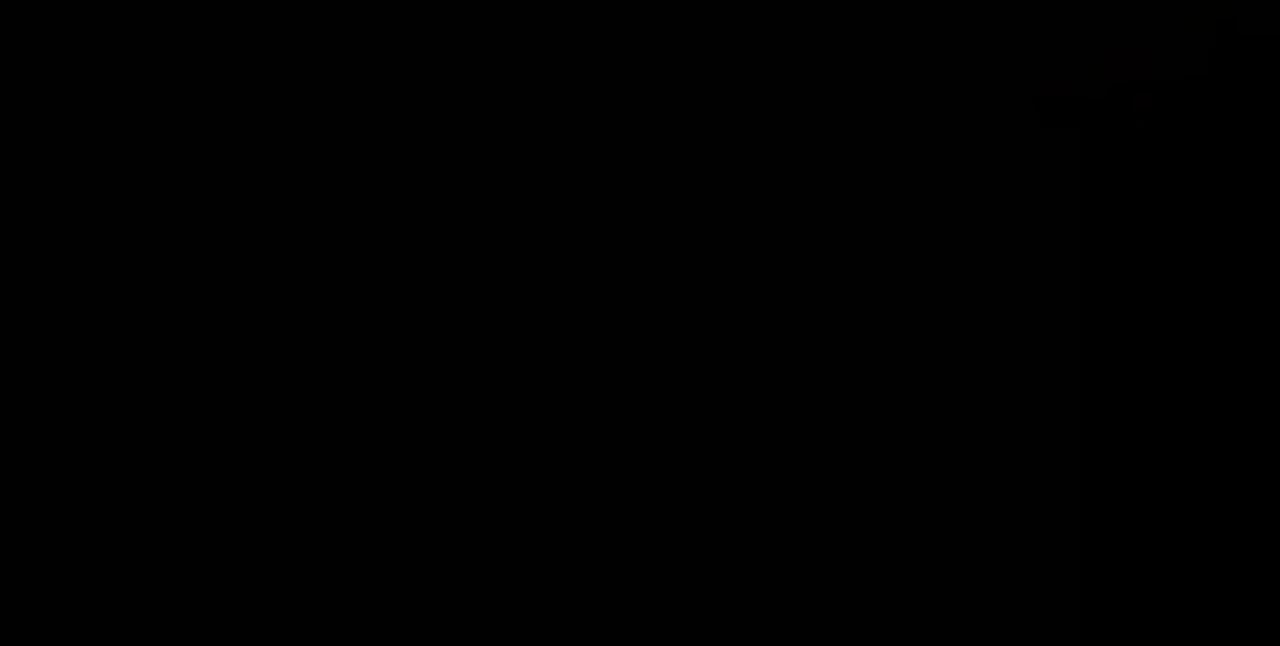
{"dt_ms": 520, "buttons": ["DPAD_DOWN"], "events": [[40, "CROSS", "down"], [40, "R1", "down"], [40, "SQUARE", "down"], [40, "TRIANGLE", "down"], [120, "R1", "up"], [120, "SQUARE", "up"], [120, "TRIANGLE", "up"], [160, "CROSS", "up"], [240, "CROSS", "down"], [240, "R1", "down"], [240, "SQUARE", "down"], [240, "TRIANGLE", "down"], [360, "CROSS", "up"], [360, "R1", "up"], [360, "SQUARE", "up"], [360, "TRIANGLE", "up"], [520, "DPAD_DOWN", "down"]]}